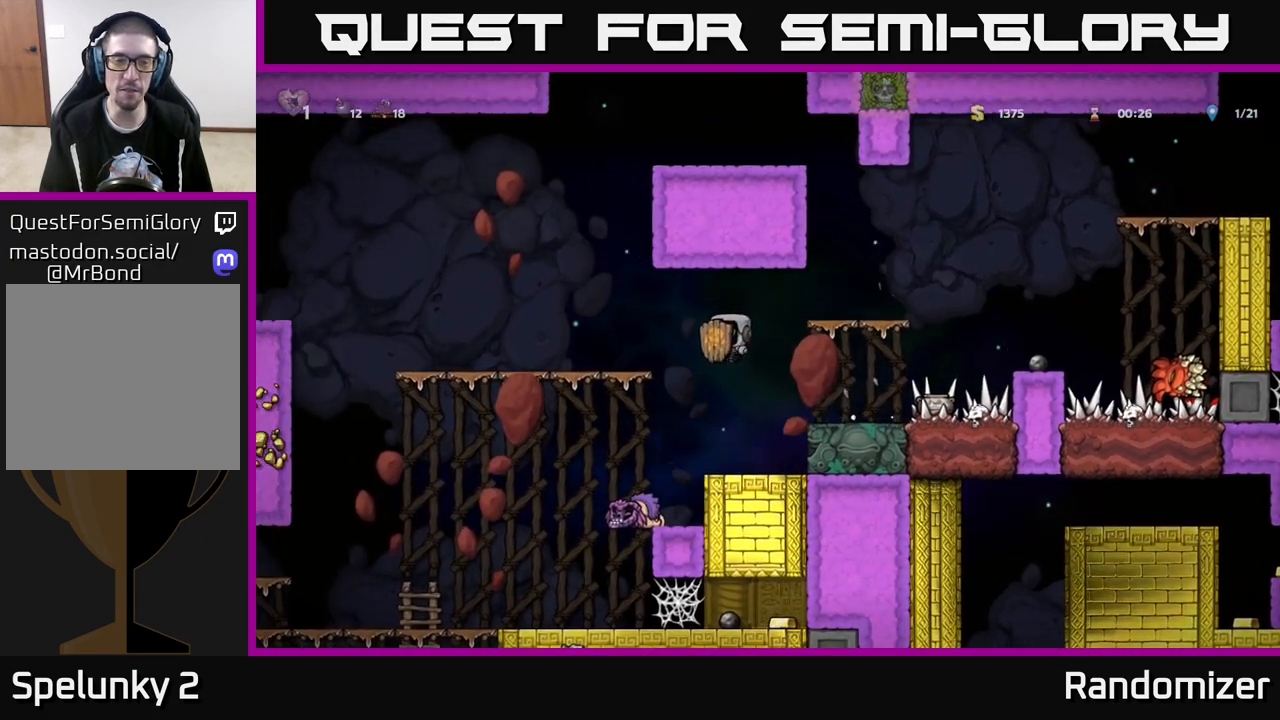
Gameplay with a controller (Xbox layout); each line is a JSON object with the inputs held at the frame after it. "events" lists button and stick changes between this image and that frame as [ms after this image, input, new state], when the widget could be followed in between.
{"buttons": [], "left_stick": "left", "right_stick": "center", "events": [[100, "A", "up"]]}
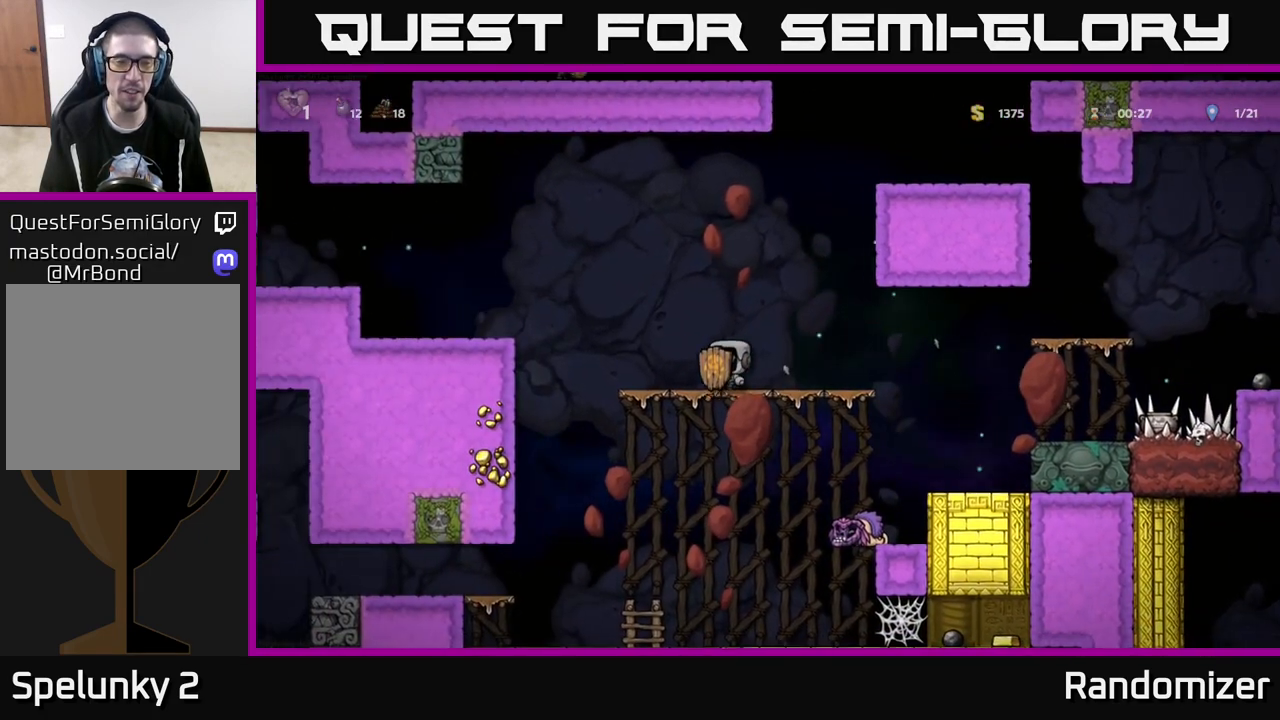
{"buttons": [], "left_stick": "left", "right_stick": "center", "events": [[150, "A", "down"], [283, "A", "up"]]}
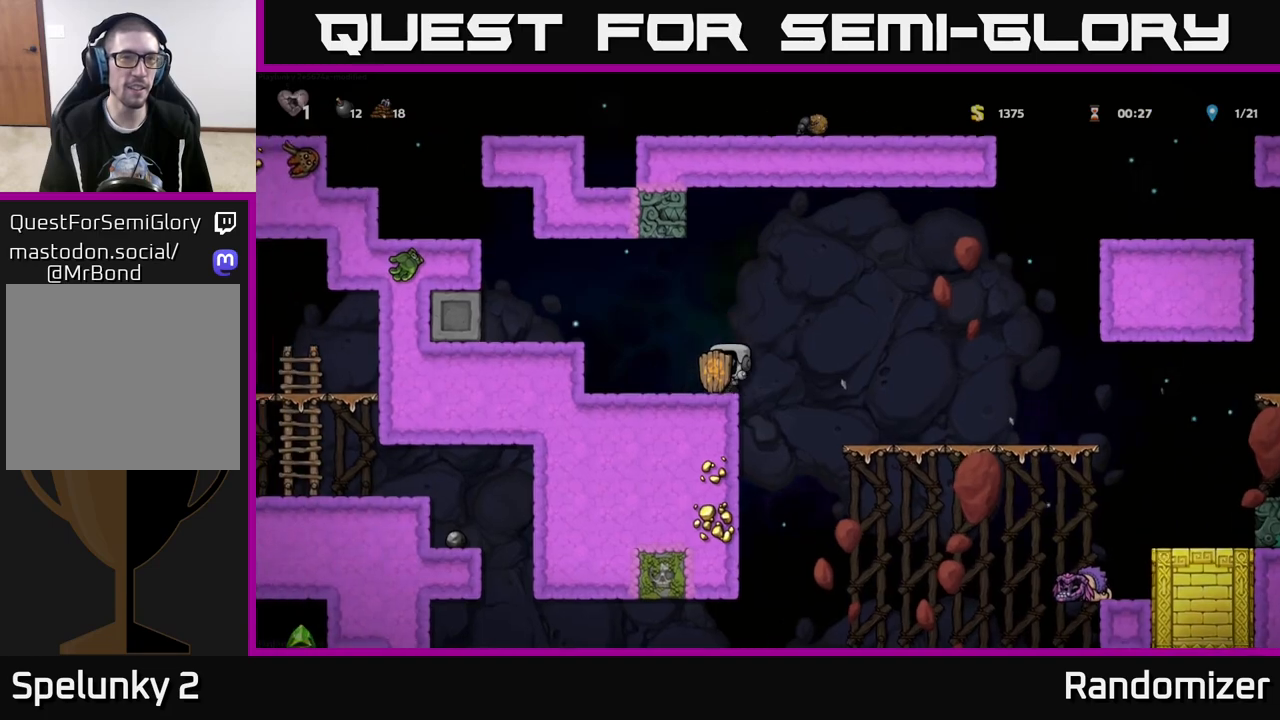
{"buttons": [], "left_stick": "center", "right_stick": "center", "events": [[100, "A", "down"], [250, "A", "up"], [350, "left_stick", "center"]]}
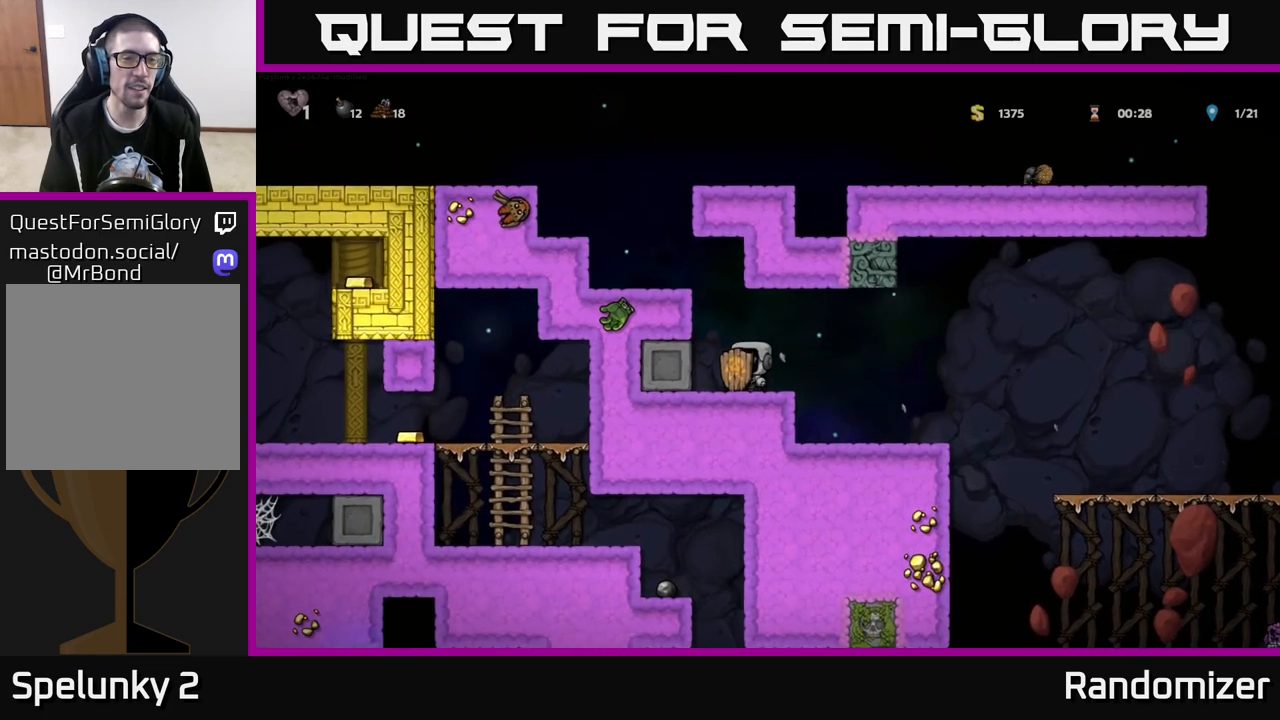
{"buttons": [], "left_stick": "right", "right_stick": "center", "events": [[233, "left_stick", "right"]]}
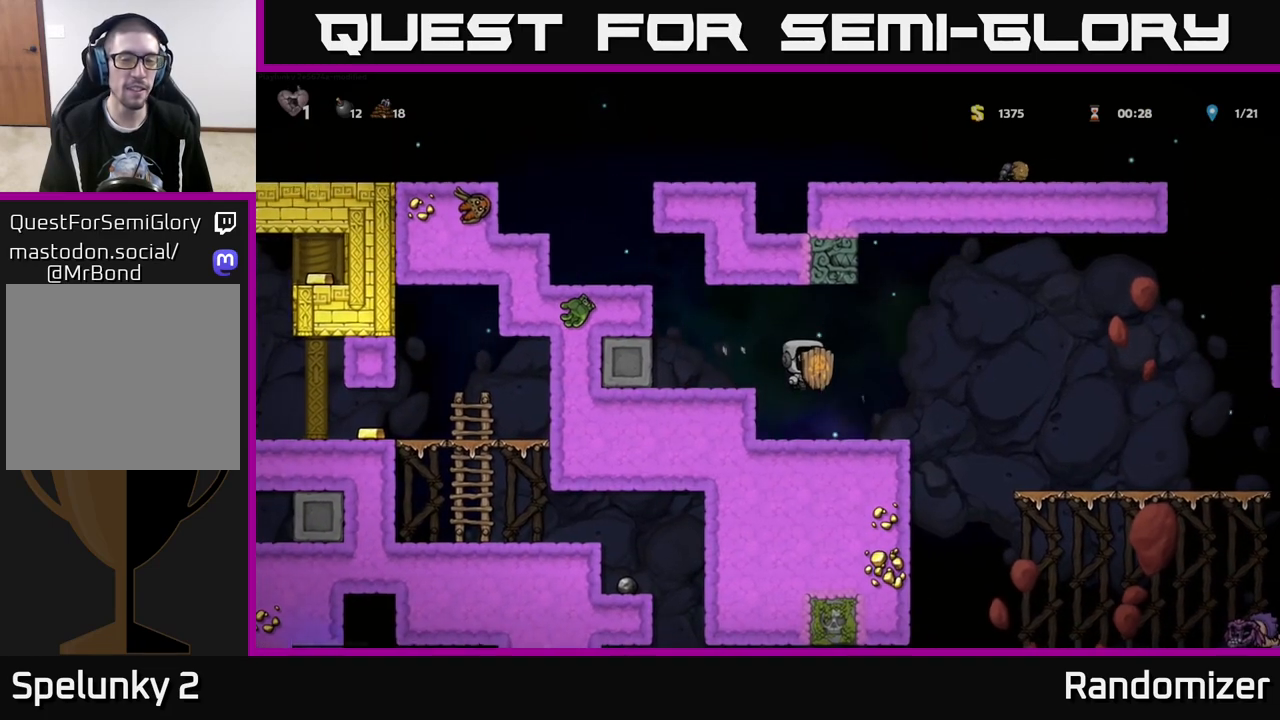
{"buttons": [], "left_stick": "right", "right_stick": "center", "events": [[50, "left_stick", "center"], [233, "left_stick", "right"]]}
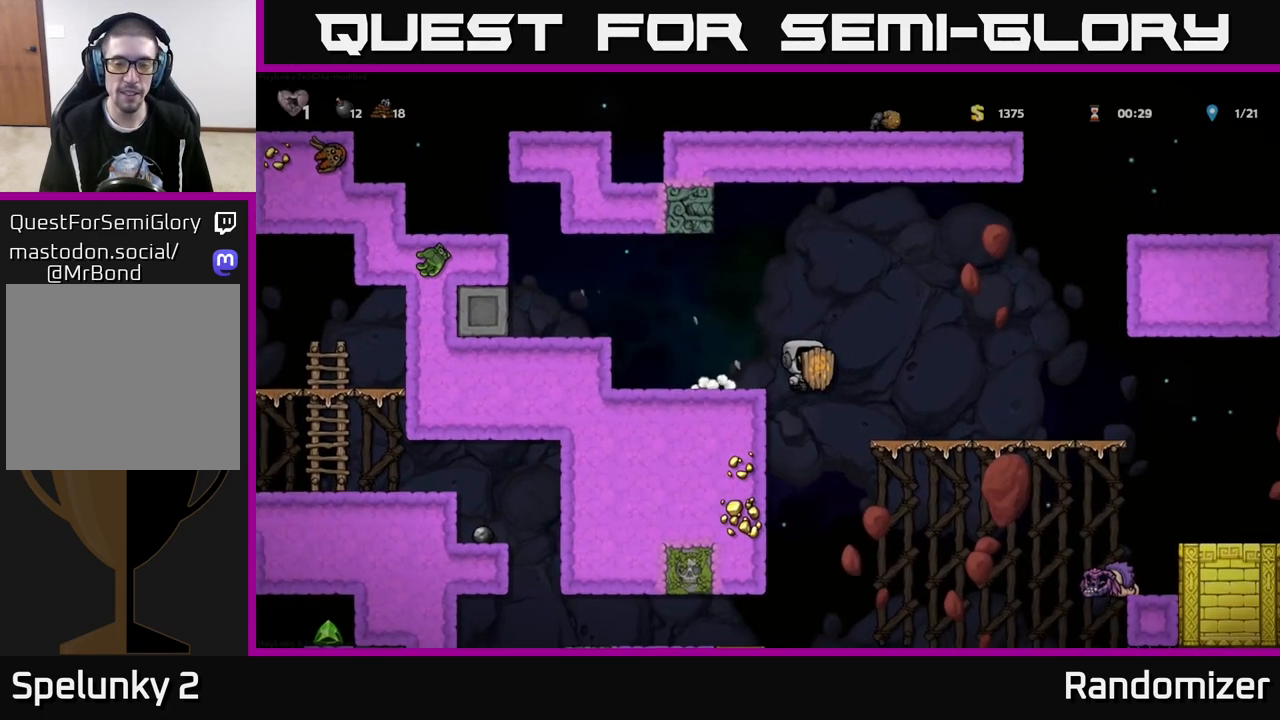
{"buttons": [], "left_stick": "center", "right_stick": "center", "events": [[233, "left_stick", "center"]]}
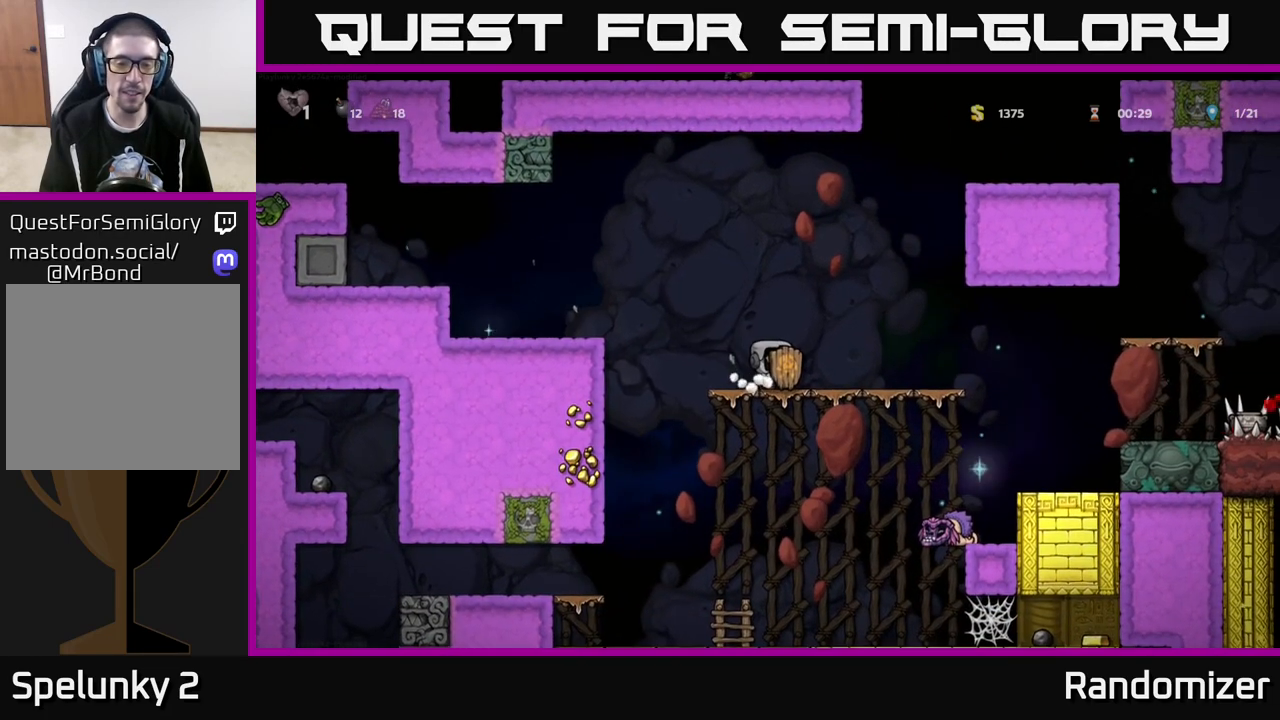
{"buttons": [], "left_stick": "left", "right_stick": "center", "events": [[17, "left_stick", "down"], [117, "A", "down"], [167, "A", "up"], [217, "left_stick", "center"], [400, "left_stick", "left"]]}
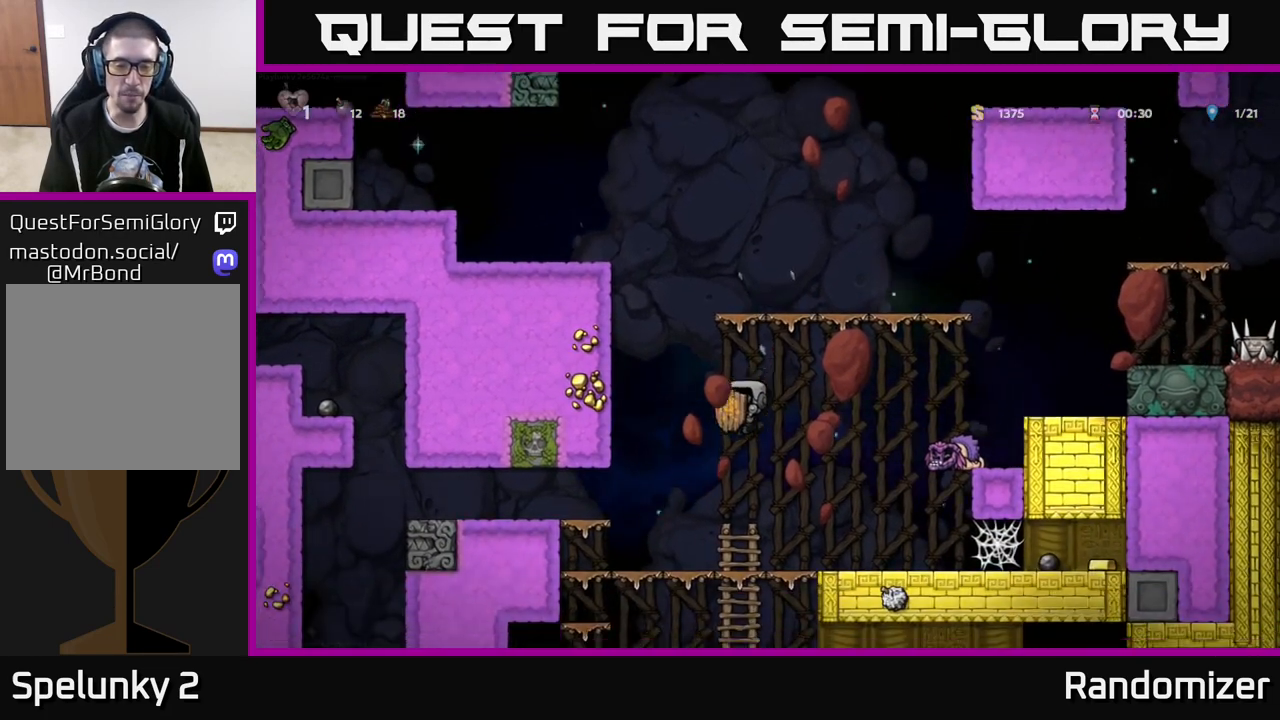
{"buttons": [], "left_stick": "up-right", "right_stick": "center", "events": [[17, "left_stick", "center"], [67, "left_stick", "up-right"], [150, "left_stick", "down"], [367, "left_stick", "center"], [500, "left_stick", "up-right"]]}
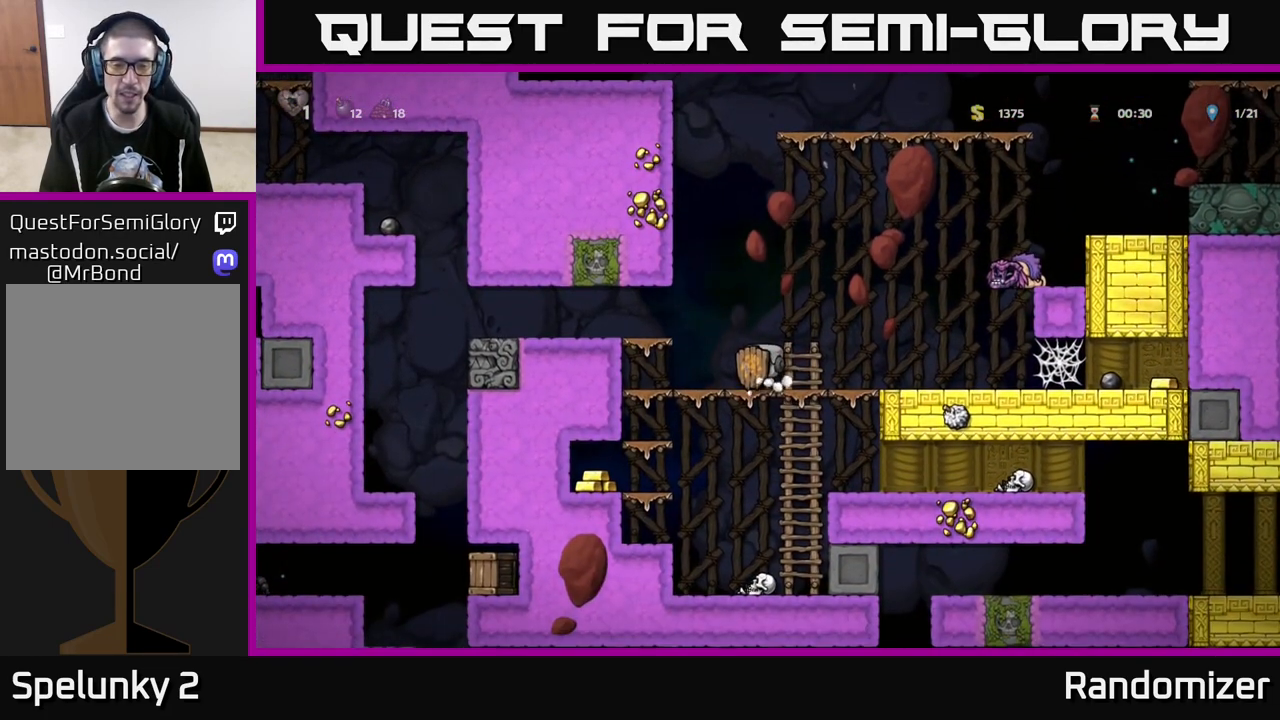
{"buttons": [], "left_stick": "right", "right_stick": "center", "events": [[133, "left_stick", "down-left"], [183, "left_stick", "down"], [350, "left_stick", "down-right"], [467, "left_stick", "right"]]}
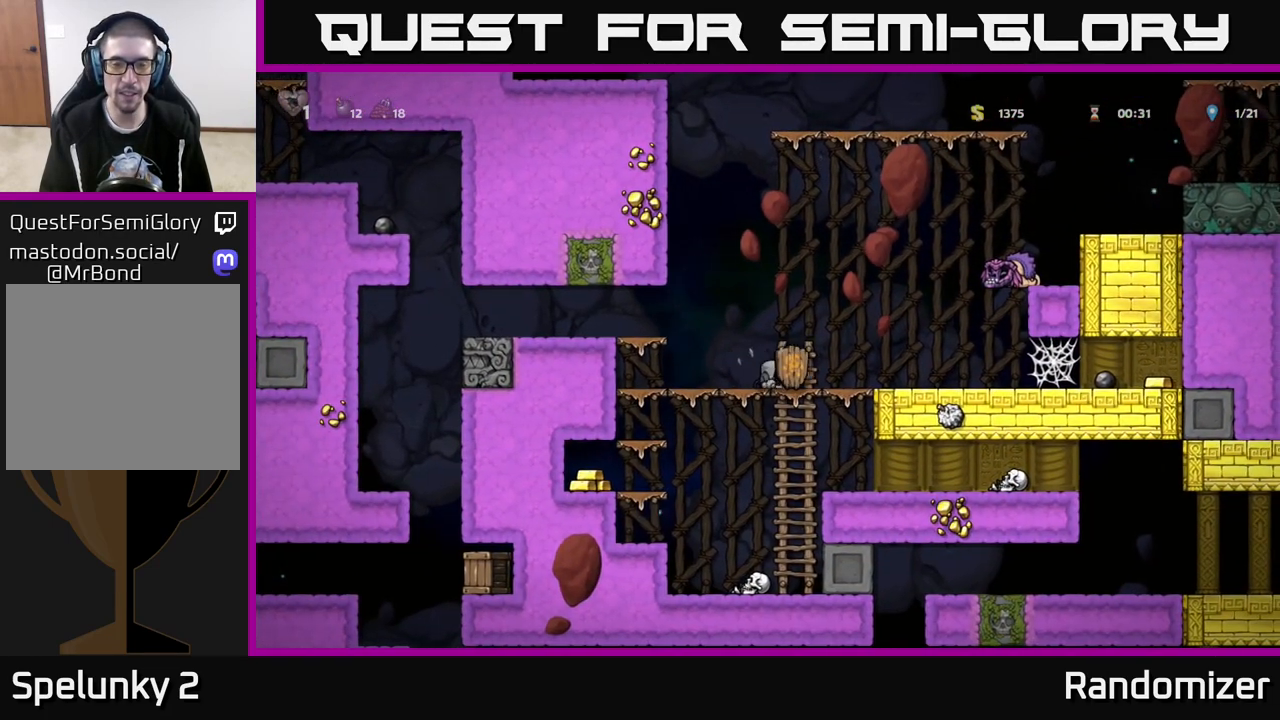
{"buttons": ["A"], "left_stick": "left", "right_stick": "center", "events": [[17, "left_stick", "up-right"], [100, "left_stick", "down-left"], [217, "left_stick", "down"], [367, "left_stick", "center"], [450, "left_stick", "left"], [500, "A", "down"]]}
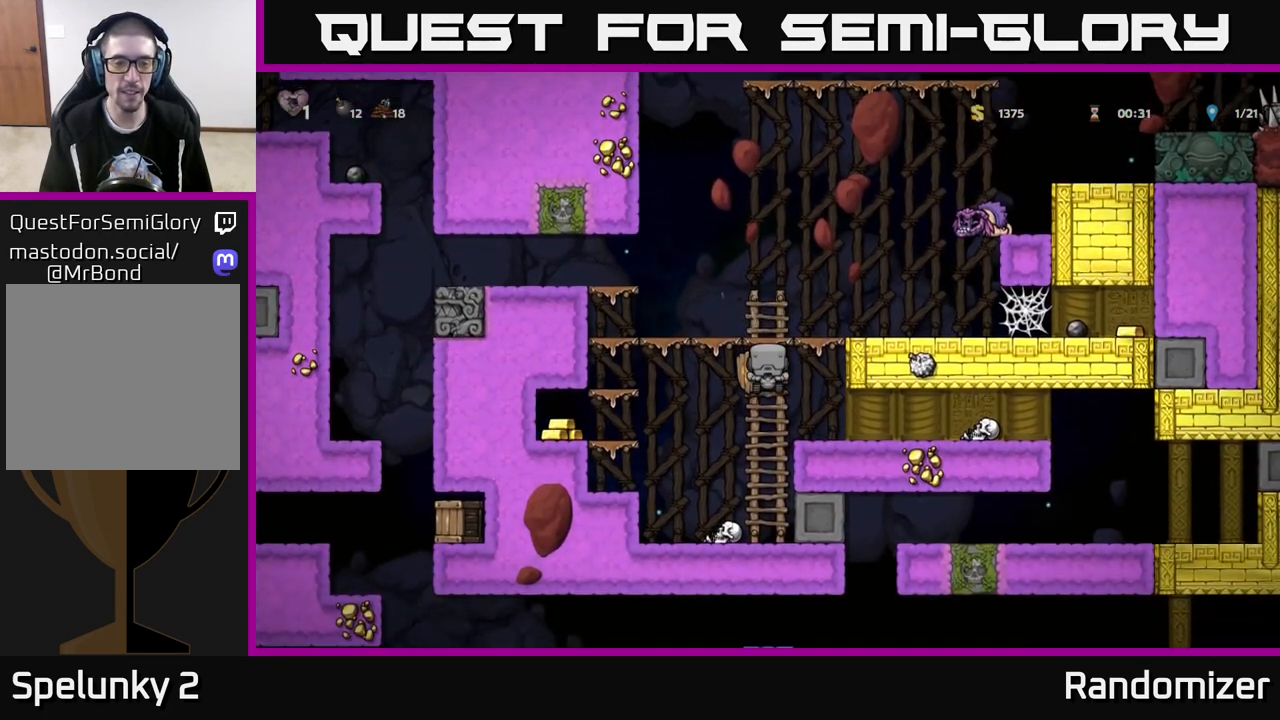
{"buttons": [], "left_stick": "down", "right_stick": "center", "events": [[67, "A", "up"], [283, "left_stick", "center"], [450, "left_stick", "down"]]}
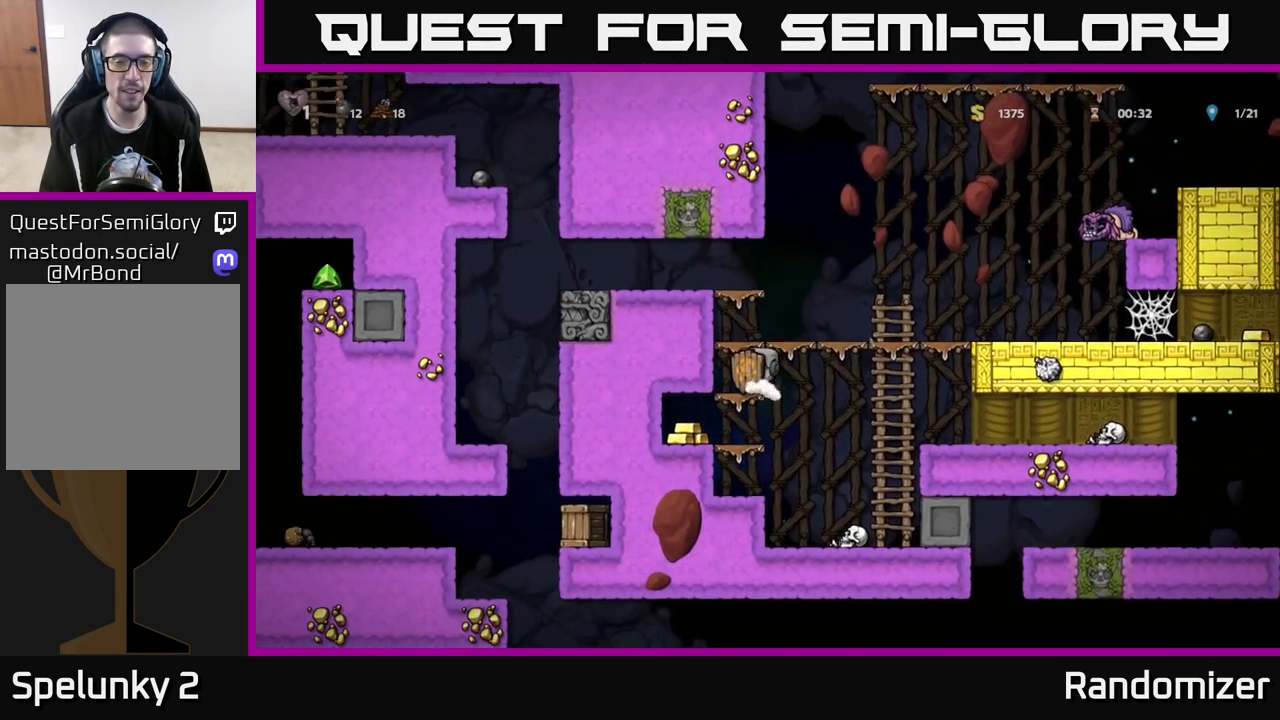
{"buttons": [], "left_stick": "right", "right_stick": "center", "events": [[33, "A", "down"], [133, "A", "up"], [150, "left_stick", "left"], [483, "left_stick", "right"]]}
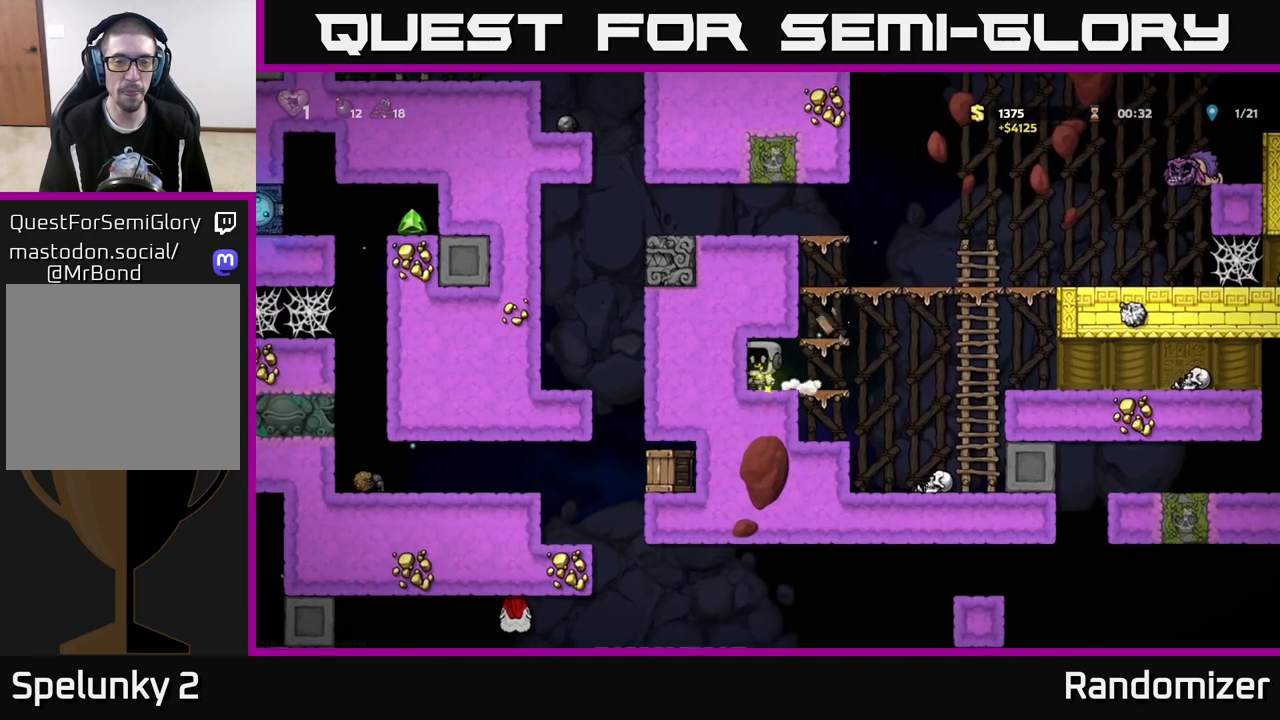
{"buttons": [], "left_stick": "left", "right_stick": "center", "events": [[200, "A", "down"], [267, "left_stick", "up-right"], [400, "left_stick", "left"], [500, "A", "up"]]}
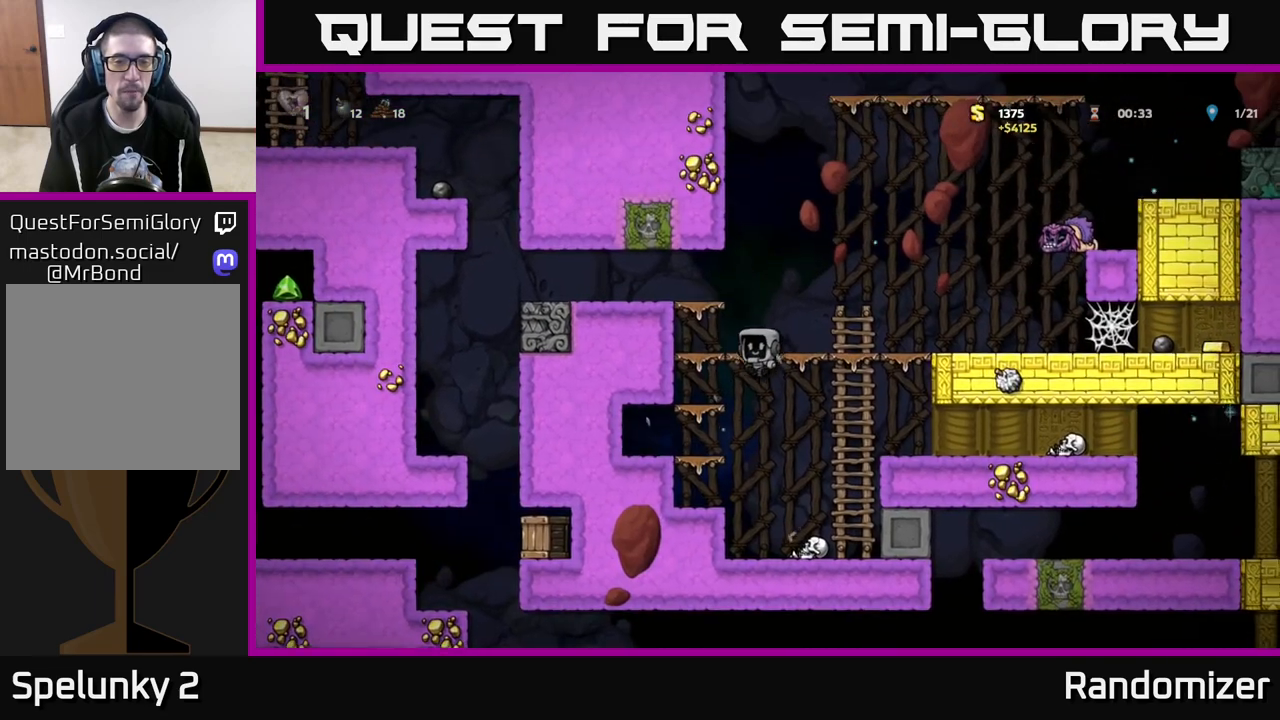
{"buttons": [], "left_stick": "center", "right_stick": "center", "events": [[167, "left_stick", "center"], [217, "A", "down"], [483, "A", "up"]]}
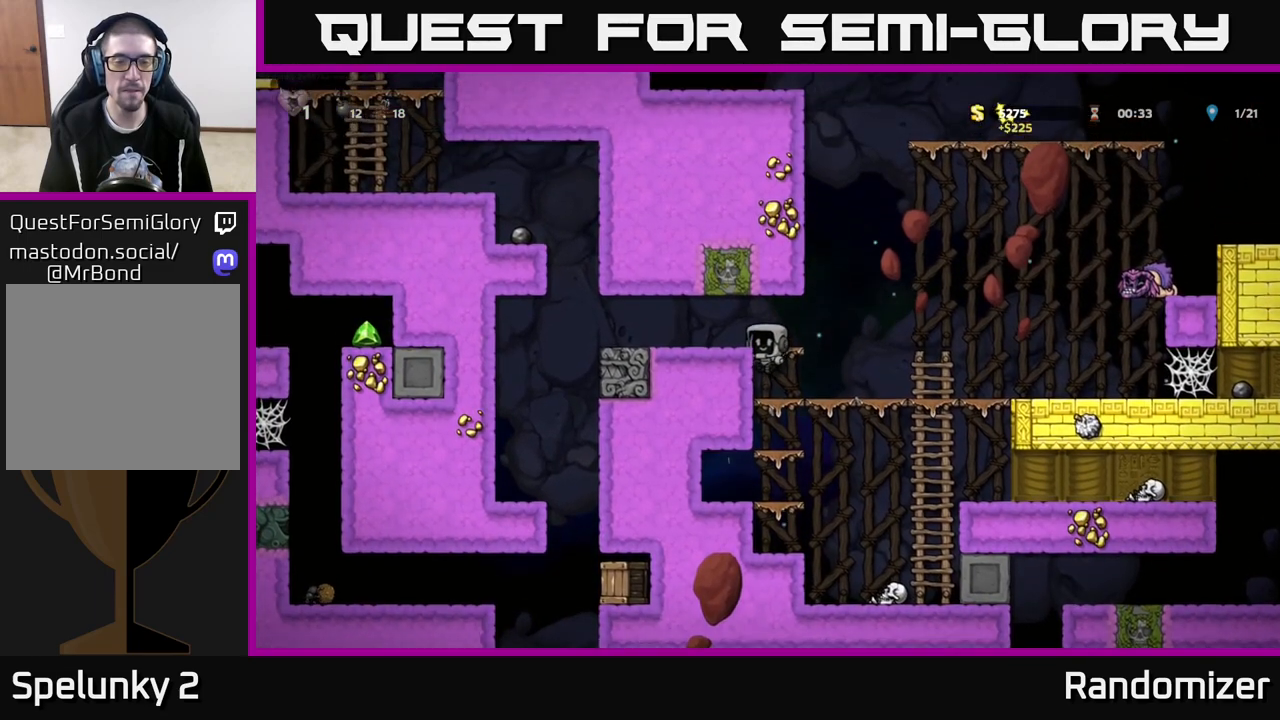
{"buttons": [], "left_stick": "left", "right_stick": "center", "events": [[183, "A", "down"], [183, "left_stick", "left"], [283, "A", "up"]]}
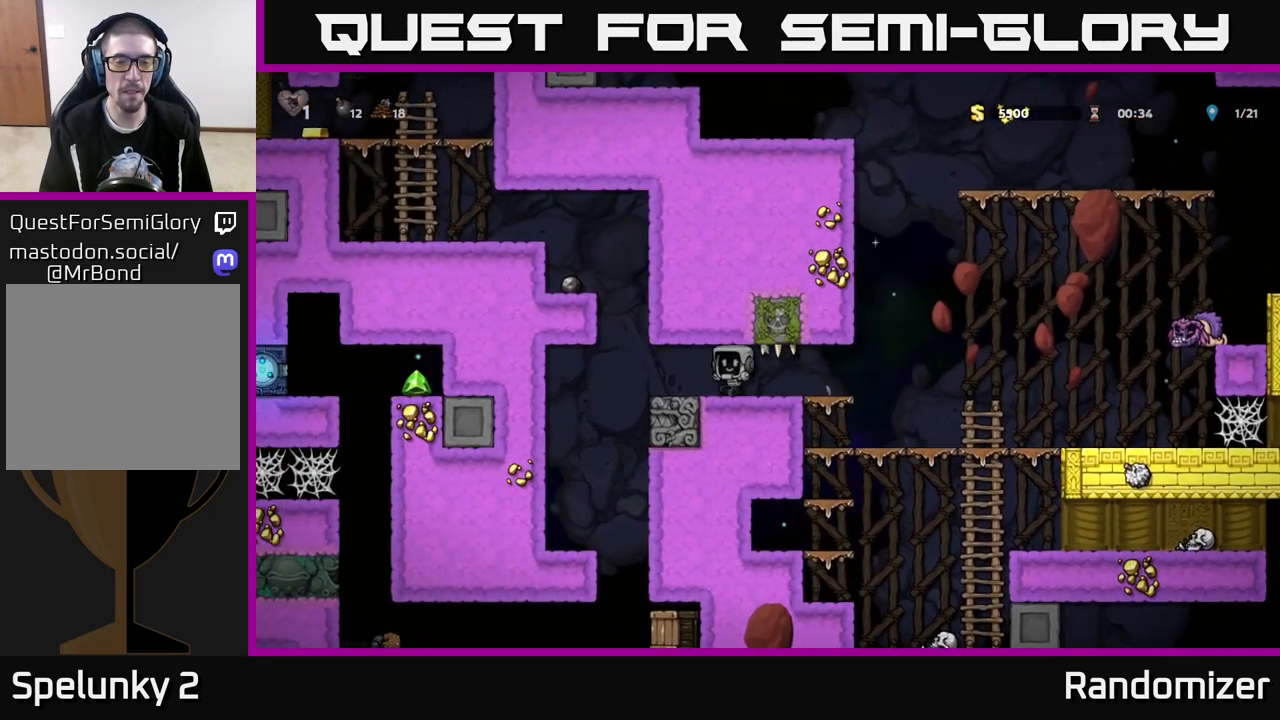
{"buttons": [], "left_stick": "center", "right_stick": "center", "events": [[150, "left_stick", "down"], [200, "X", "down"], [250, "X", "up"], [283, "left_stick", "center"]]}
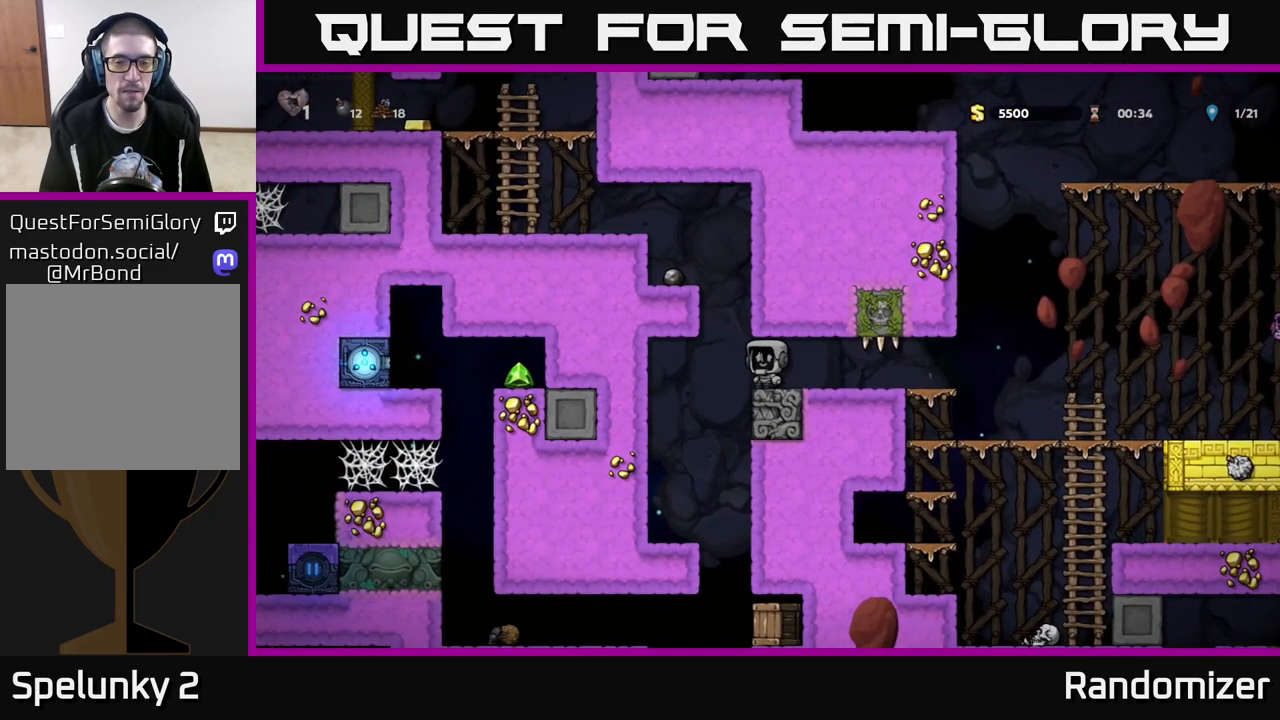
{"buttons": [], "left_stick": "right", "right_stick": "center", "events": [[467, "left_stick", "right"]]}
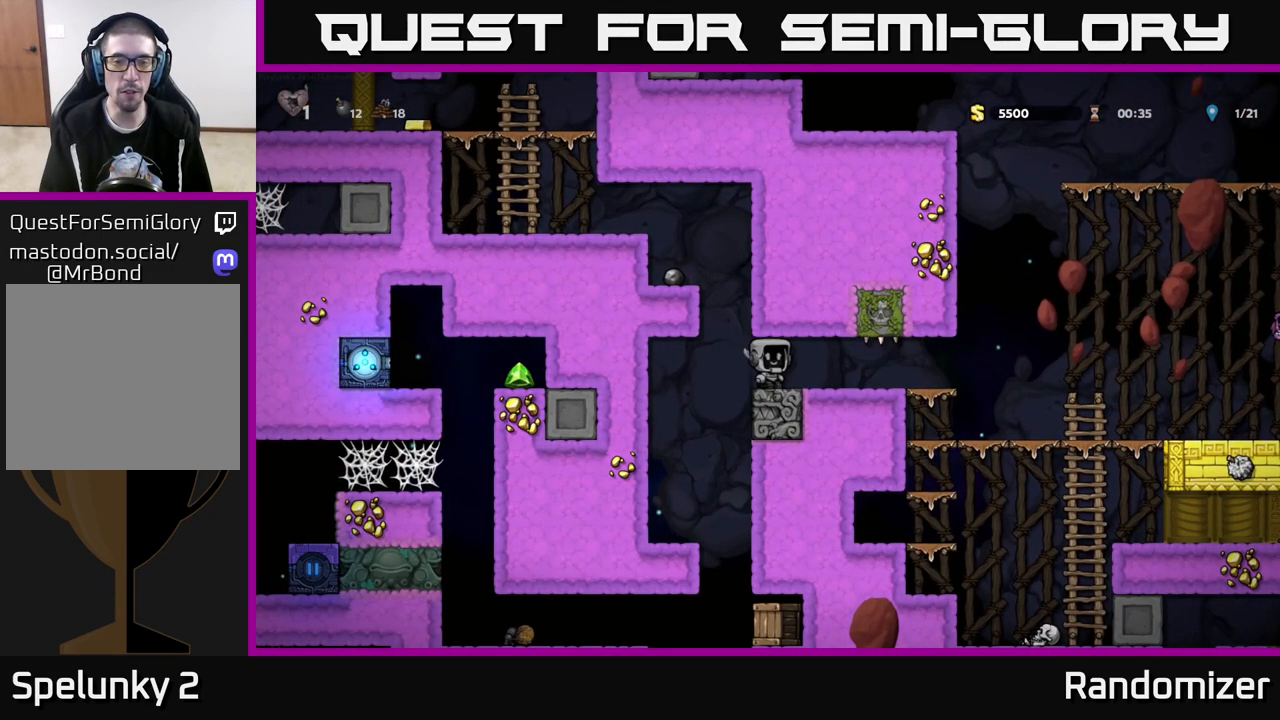
{"buttons": [], "left_stick": "right", "right_stick": "center", "events": []}
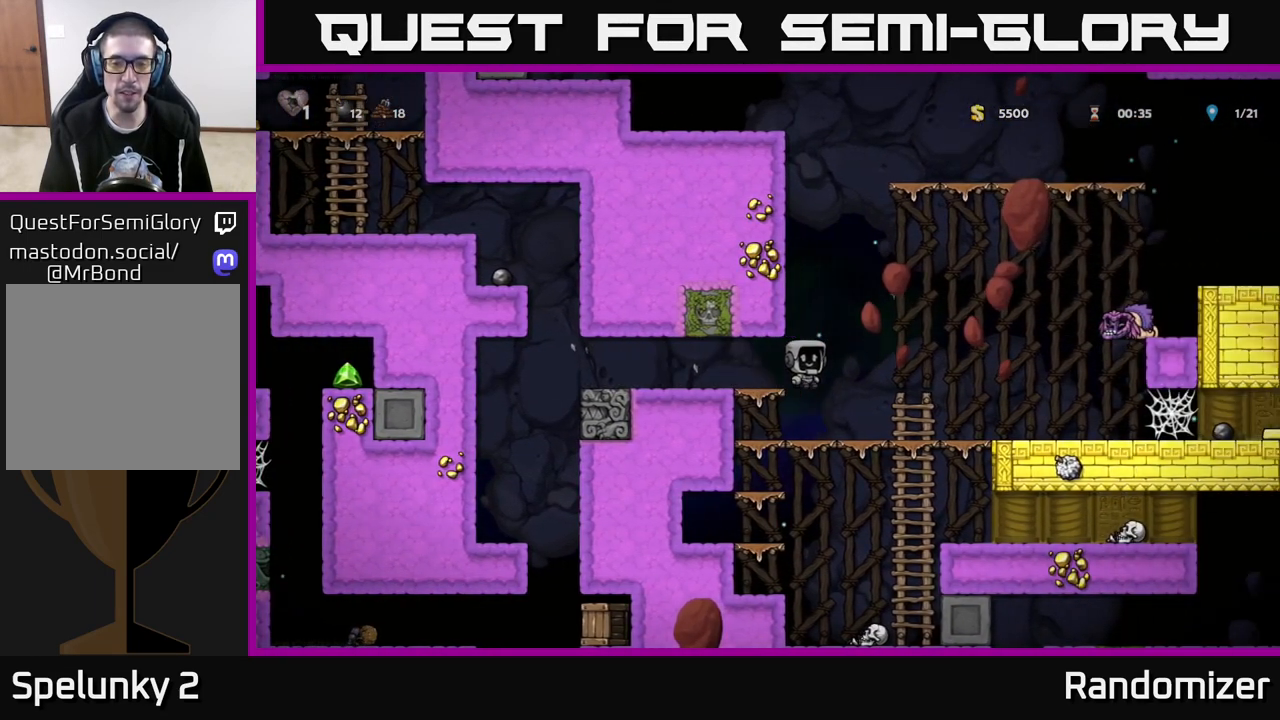
{"buttons": [], "left_stick": "down", "right_stick": "center", "events": [[50, "left_stick", "center"], [100, "left_stick", "down"], [300, "A", "down"], [417, "A", "up"]]}
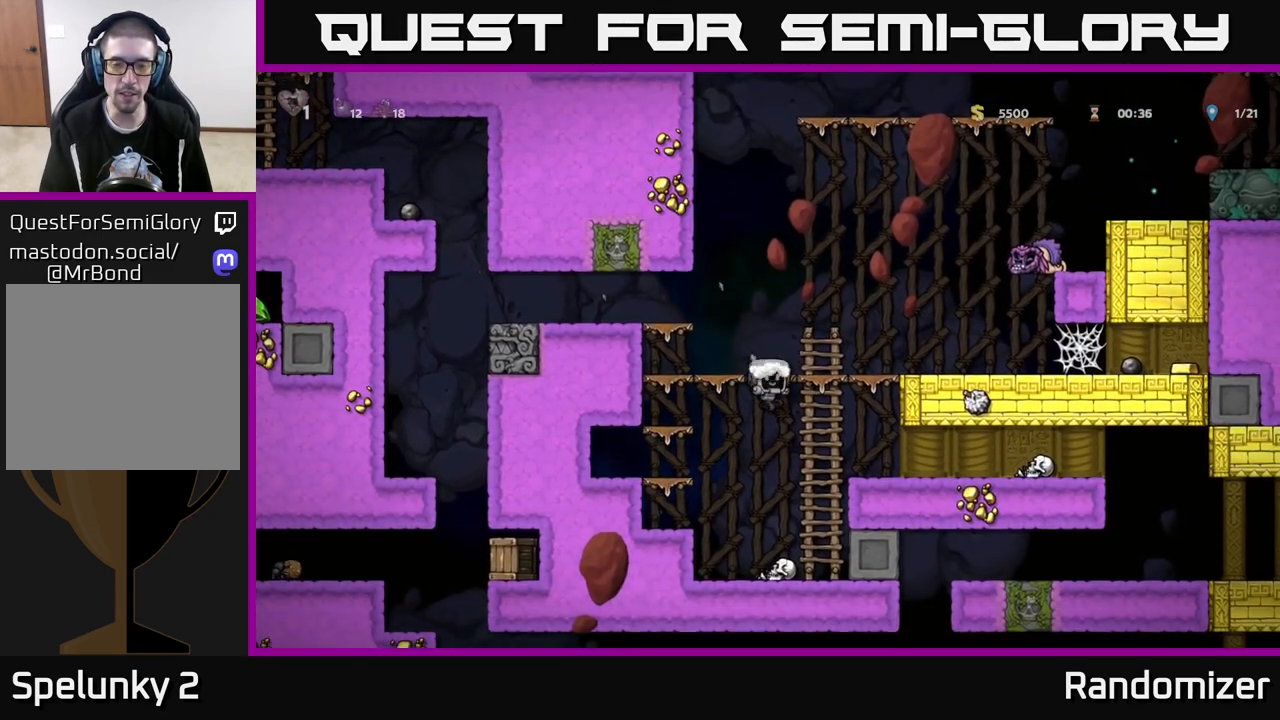
{"buttons": [], "left_stick": "left", "right_stick": "center", "events": [[333, "X", "down"], [467, "X", "up"], [483, "left_stick", "left"]]}
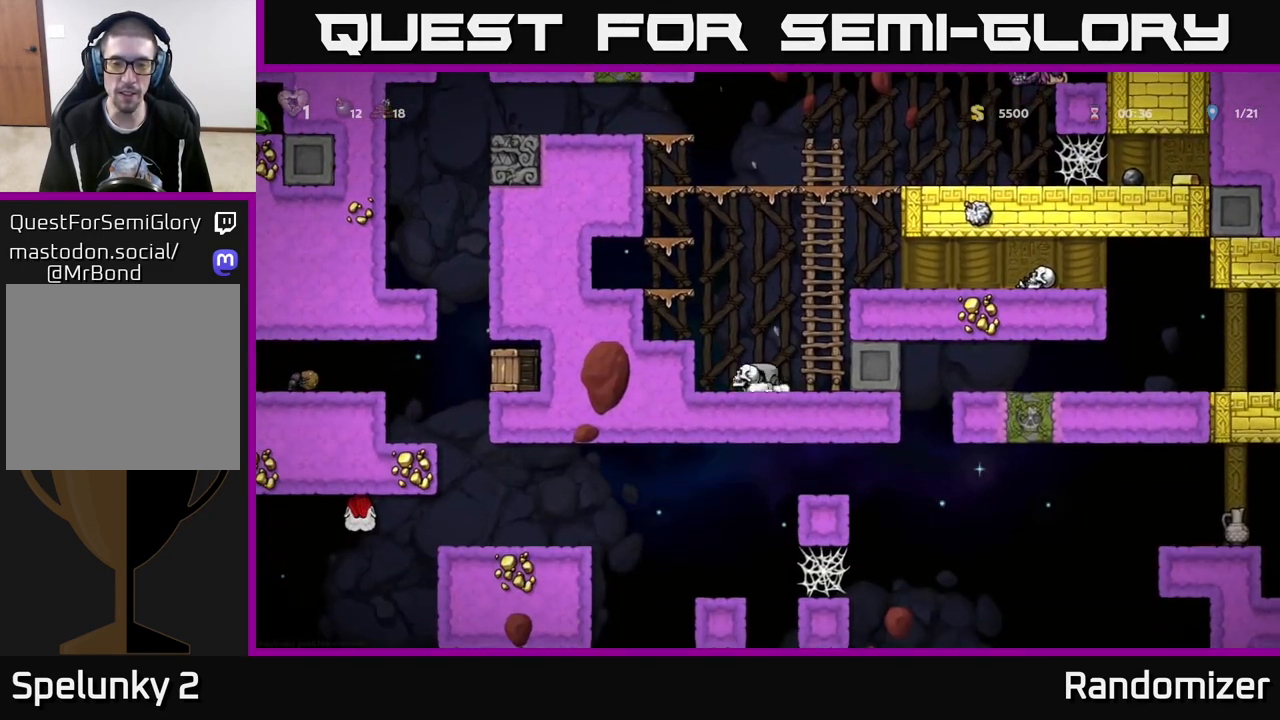
{"buttons": ["A"], "left_stick": "center", "right_stick": "center", "events": [[33, "A", "down"], [200, "A", "up"], [267, "left_stick", "center"], [433, "A", "down"]]}
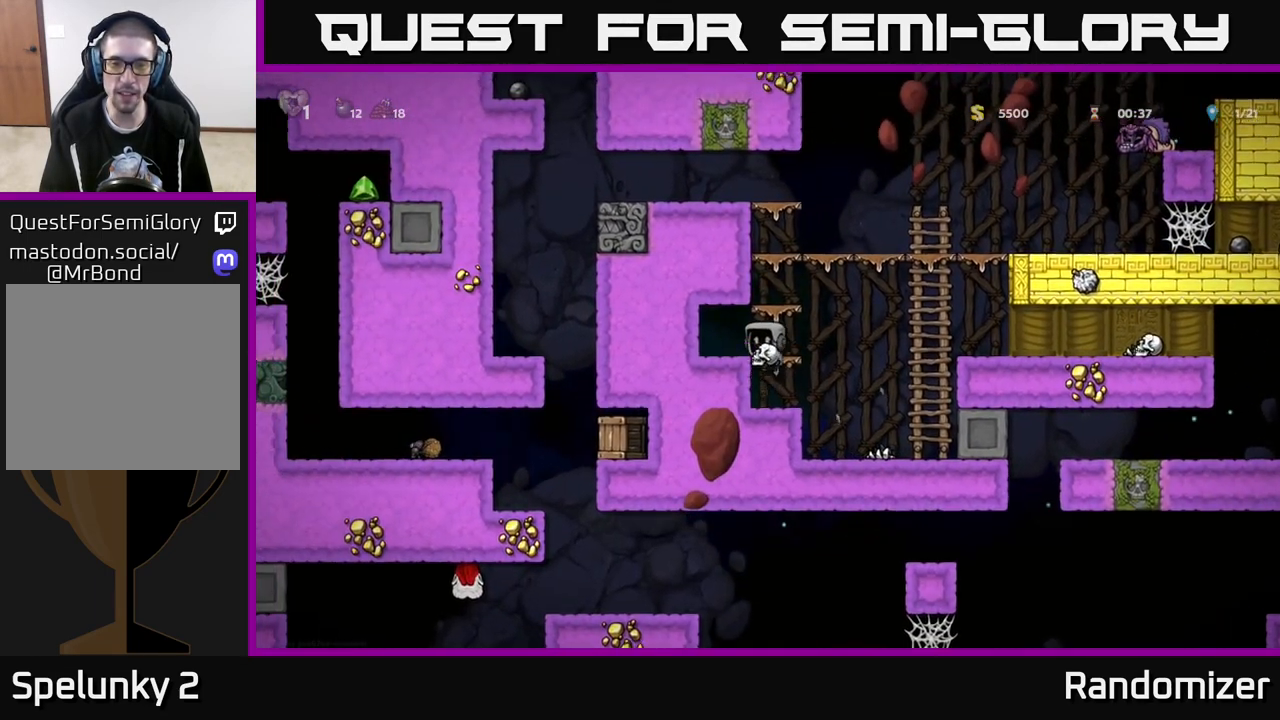
{"buttons": ["A"], "left_stick": "center", "right_stick": "center", "events": [[100, "A", "up"], [433, "left_stick", "right"], [483, "A", "down"], [500, "left_stick", "center"]]}
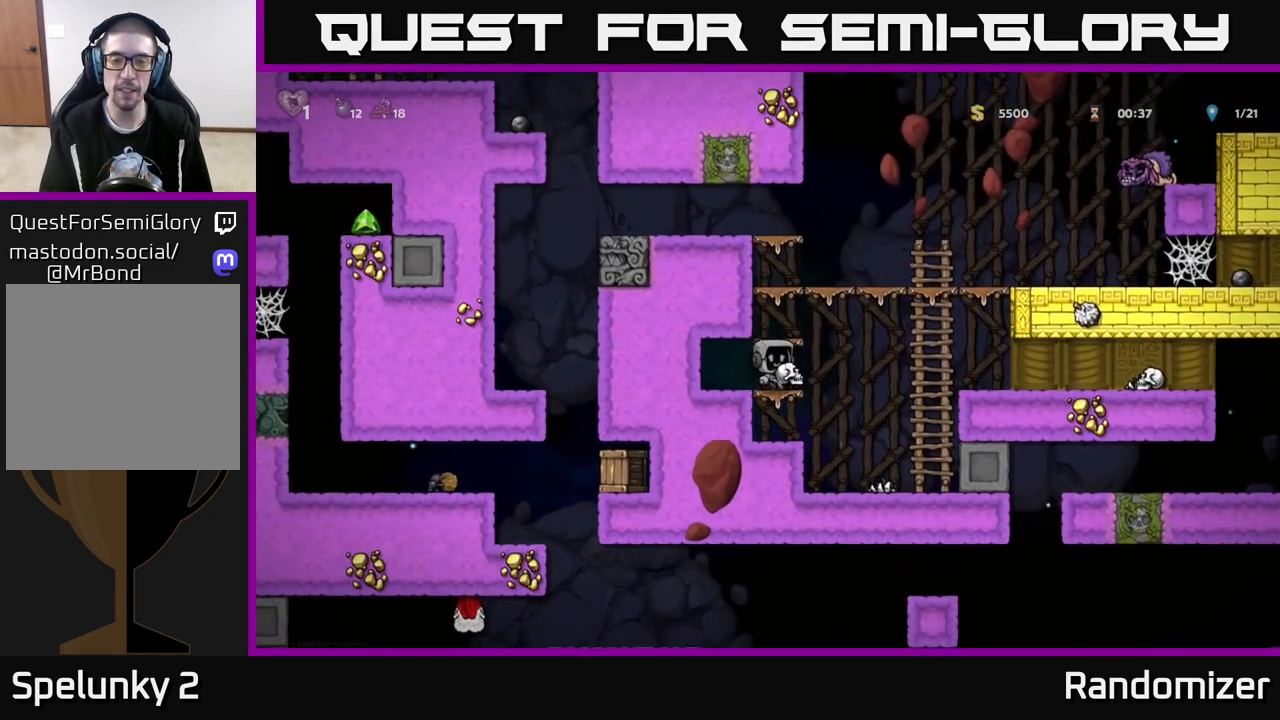
{"buttons": ["A"], "left_stick": "center", "right_stick": "center", "events": [[167, "A", "up"], [417, "A", "down"]]}
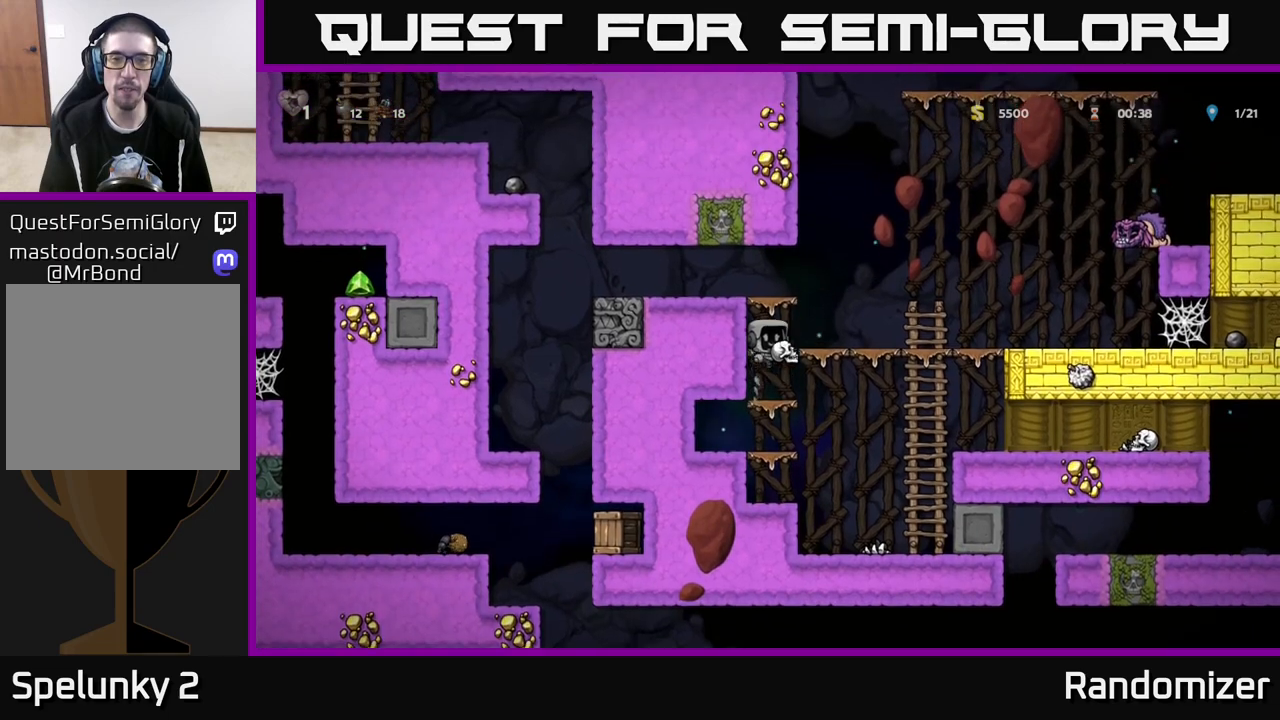
{"buttons": [], "left_stick": "left", "right_stick": "center", "events": [[67, "A", "up"], [350, "A", "down"], [433, "left_stick", "left"], [483, "A", "up"]]}
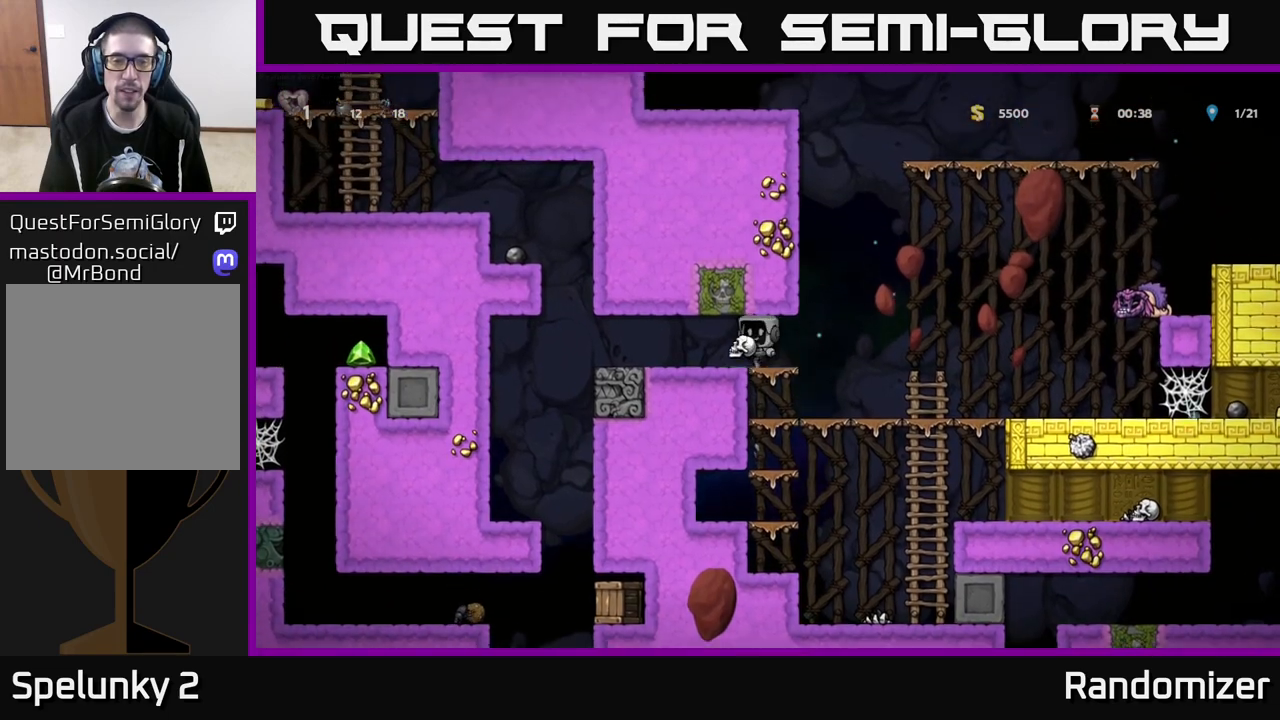
{"buttons": [], "left_stick": "center", "right_stick": "center", "events": [[300, "left_stick", "down"], [383, "X", "down"], [483, "X", "up"], [483, "left_stick", "center"]]}
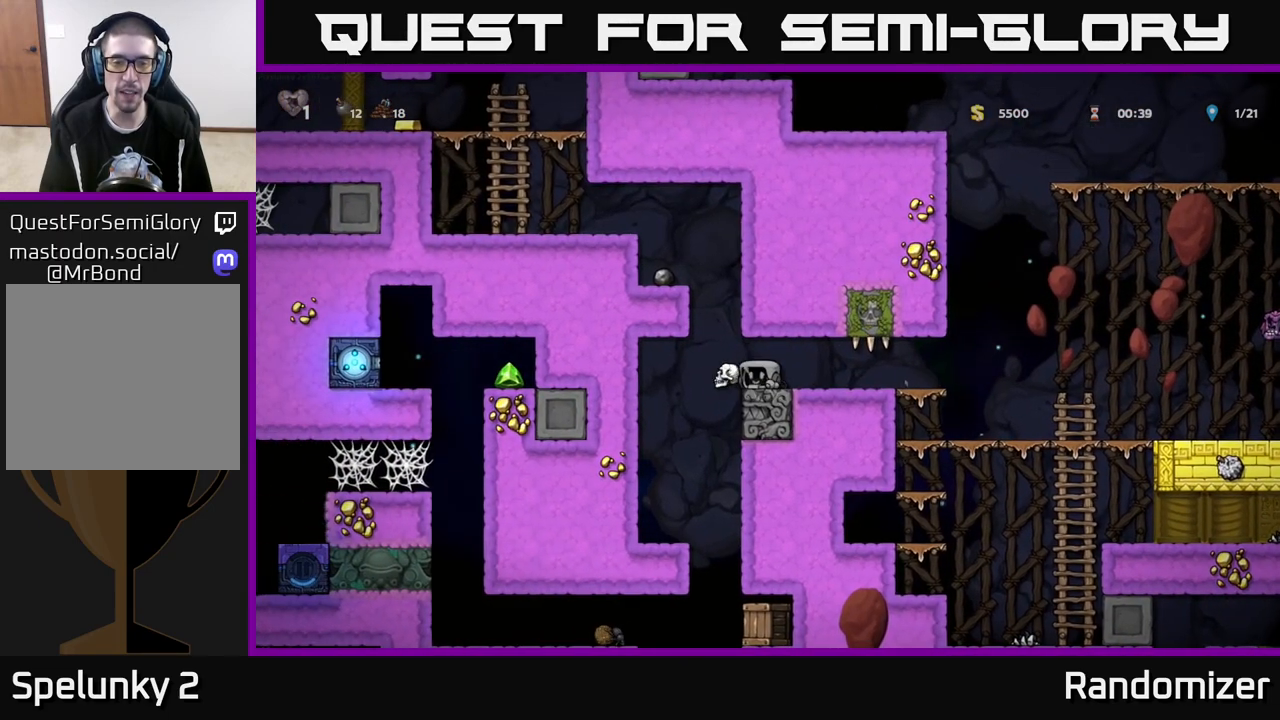
{"buttons": [], "left_stick": "left", "right_stick": "center", "events": [[417, "left_stick", "left"]]}
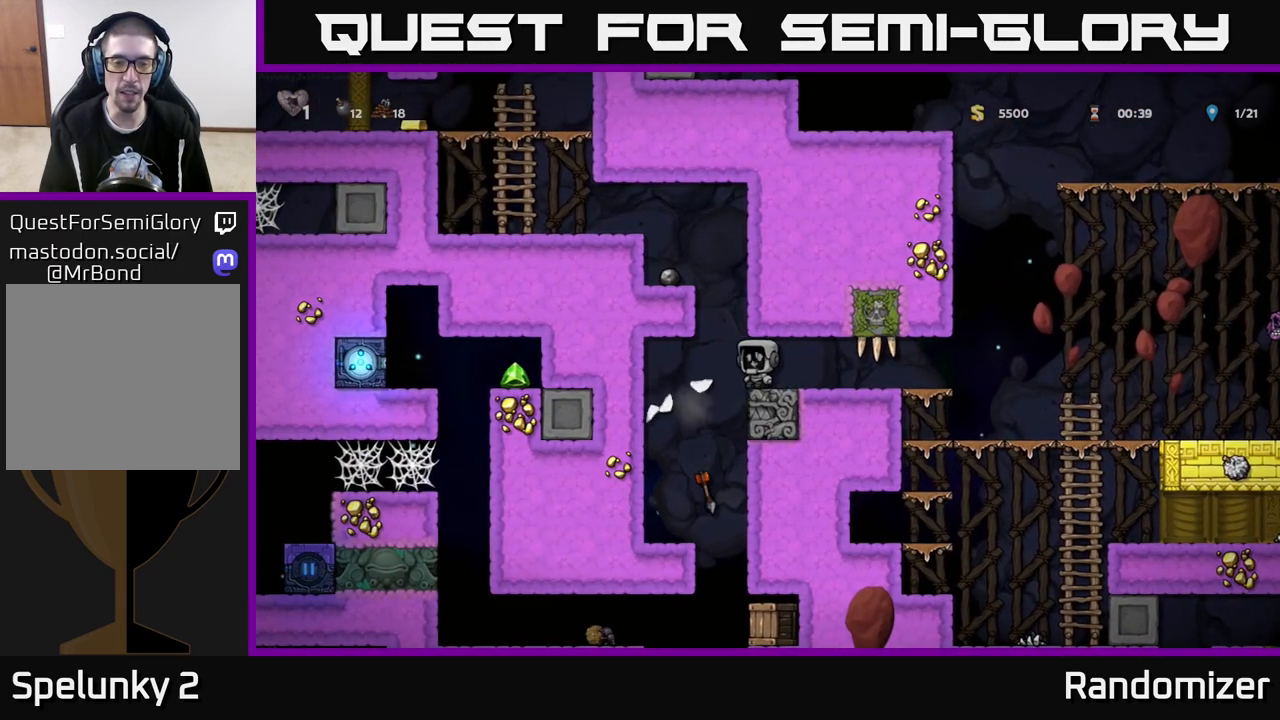
{"buttons": [], "left_stick": "center", "right_stick": "center", "events": [[167, "left_stick", "center"]]}
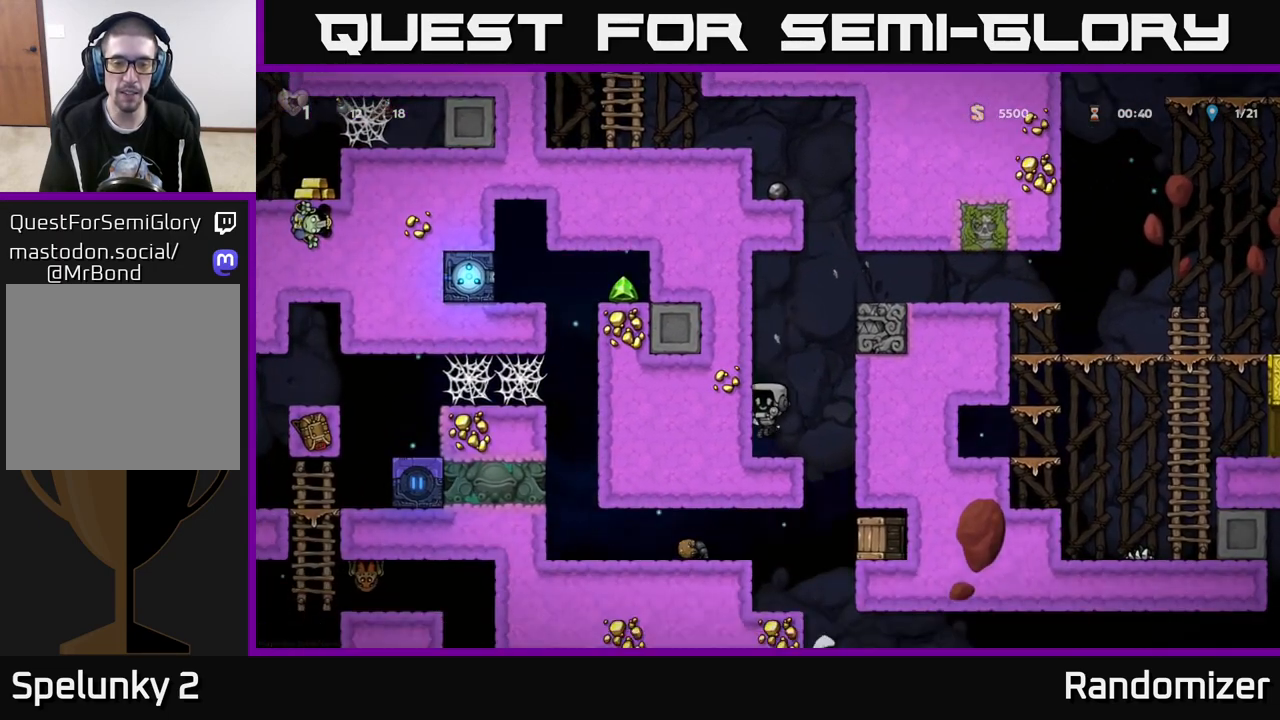
{"buttons": [], "left_stick": "right", "right_stick": "center", "events": [[17, "left_stick", "right"], [200, "X", "down"], [350, "X", "up"]]}
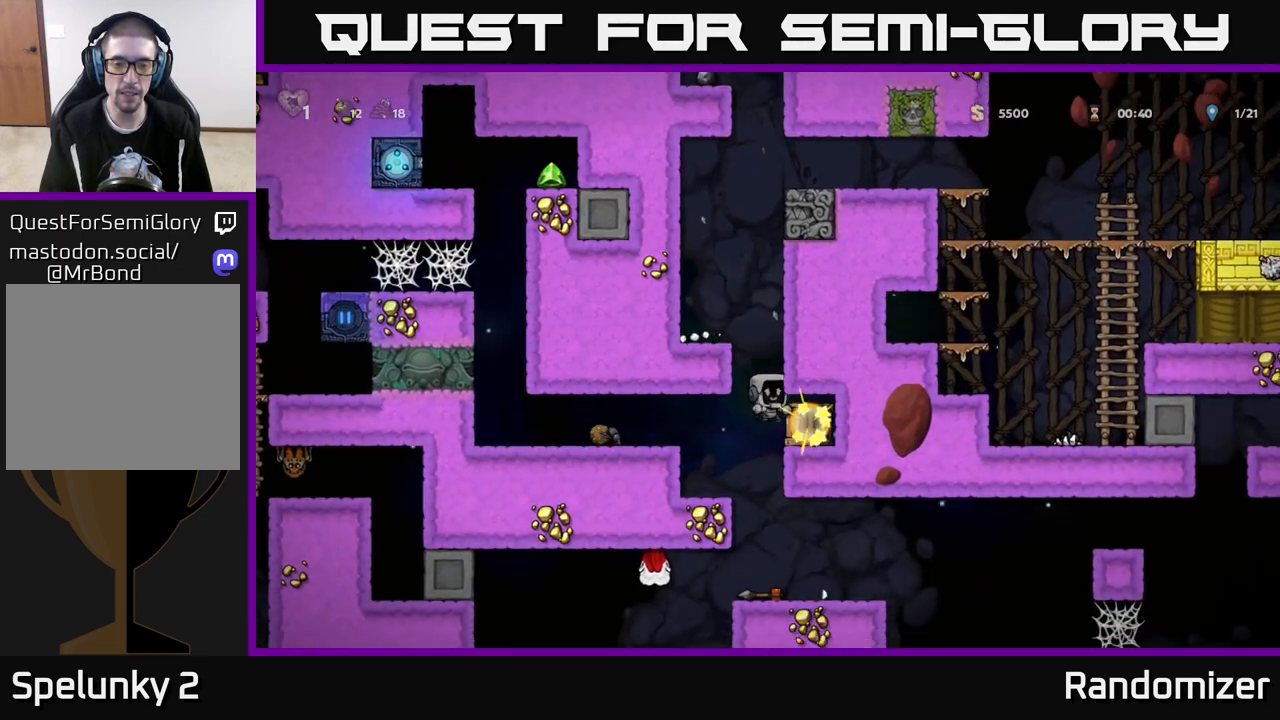
{"buttons": [], "left_stick": "left", "right_stick": "center", "events": [[267, "left_stick", "center"], [417, "left_stick", "left"]]}